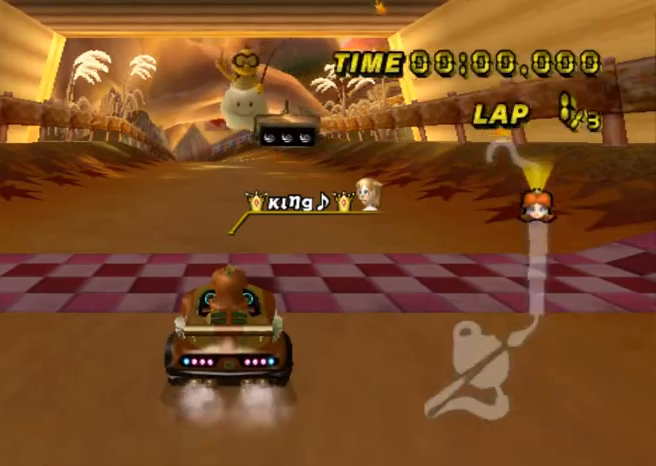
Gameplay with a controller (Nintendo layout); each line is a JSON object with the inputs held at the frame after it. "events" lists button and stick changes between this image and that frame as [ms after this image, input, new state], when the widget could be followed in between. Not read: B L3 R3 X Y Z.
{"buttons": [], "left_stick": "center", "events": []}
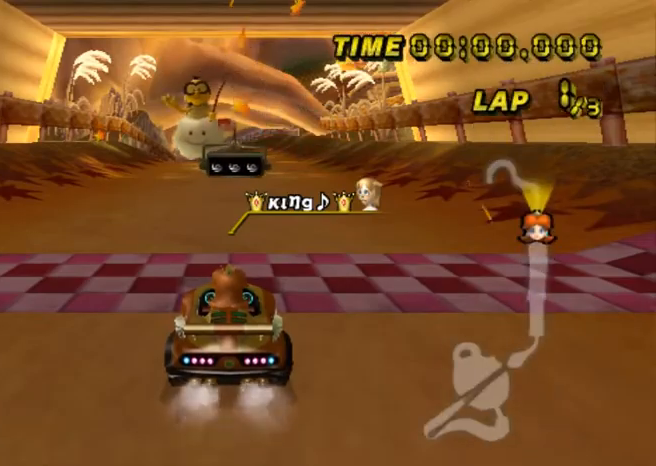
{"buttons": [], "left_stick": "center", "events": []}
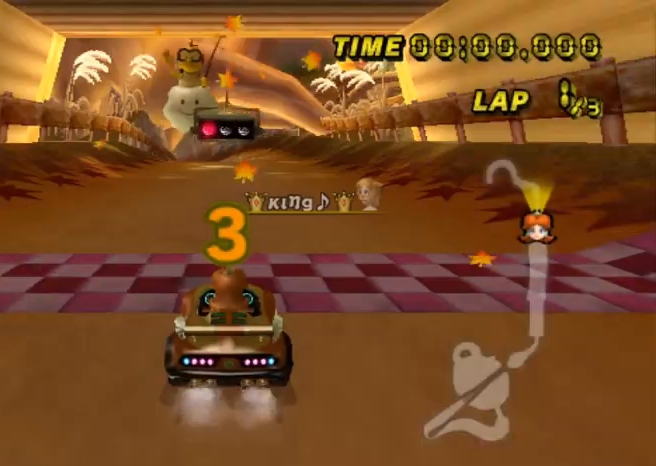
{"buttons": [], "left_stick": "center", "events": []}
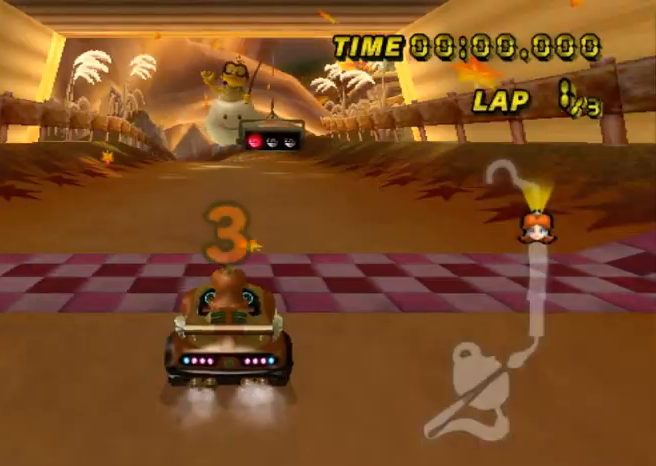
{"buttons": [], "left_stick": "center", "events": []}
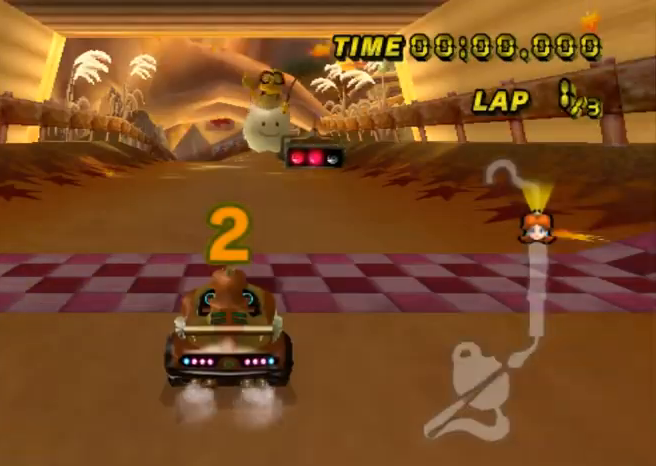
{"buttons": ["A"], "left_stick": "center", "events": [[33, "A", "down"]]}
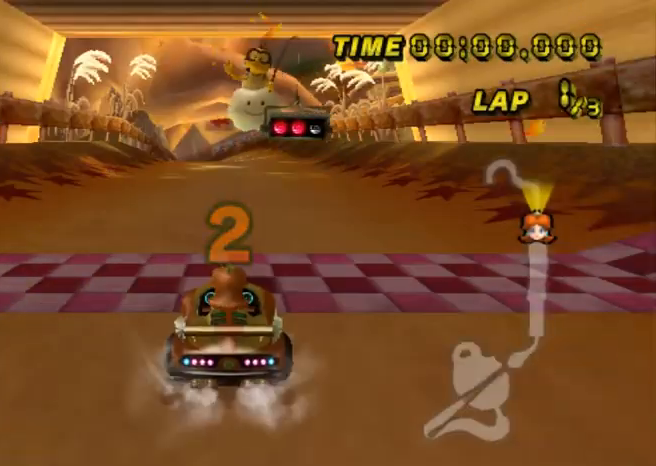
{"buttons": ["A"], "left_stick": "center", "events": []}
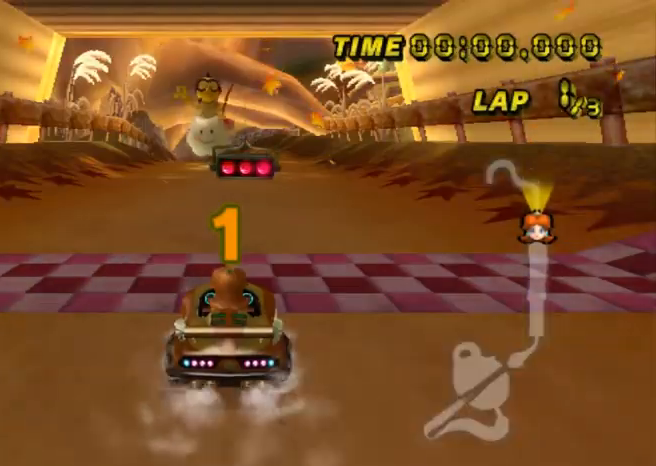
{"buttons": ["A"], "left_stick": "center", "events": []}
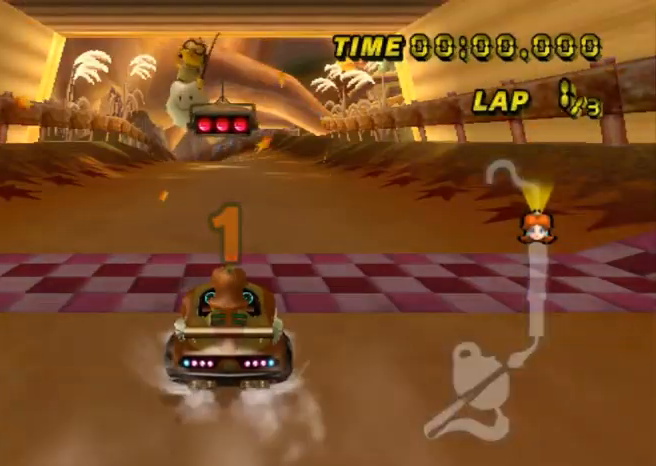
{"buttons": ["A"], "left_stick": "center", "events": []}
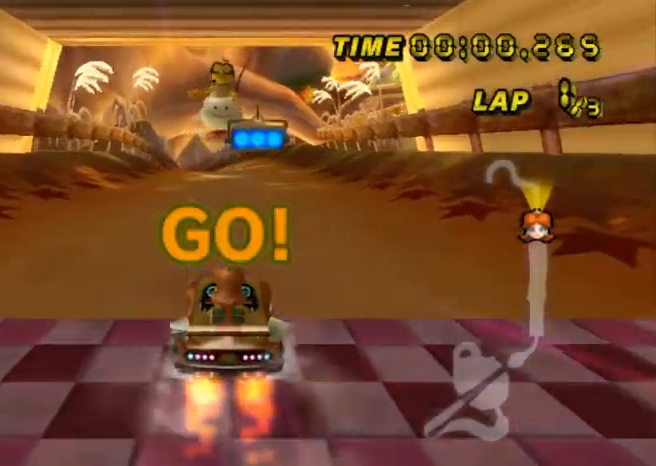
{"buttons": ["A"], "left_stick": "center", "events": [[33, "left_stick", "right"], [333, "left_stick", "center"]]}
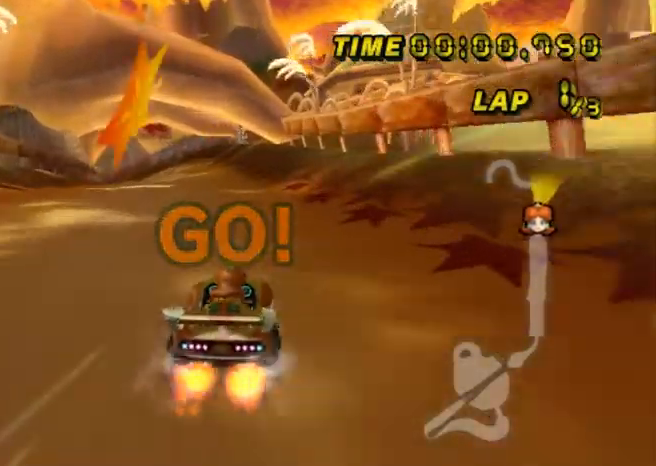
{"buttons": ["A"], "left_stick": "center", "events": [[300, "left_stick", "up-left"], [367, "left_stick", "center"]]}
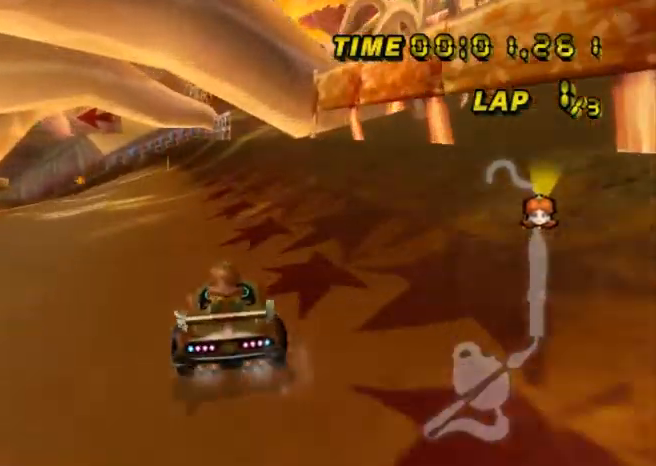
{"buttons": ["A", "L1", "R1"], "left_stick": "right", "events": [[134, "R1", "down"], [201, "left_stick", "up-left"], [401, "left_stick", "right"], [501, "L1", "down"]]}
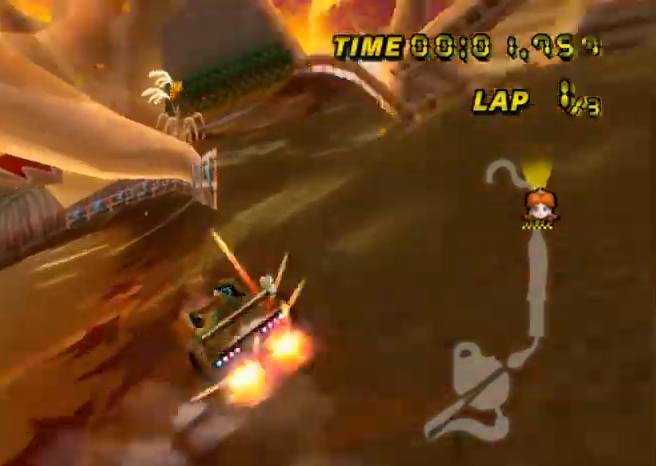
{"buttons": ["A", "R1"], "left_stick": "up-left", "events": [[133, "L1", "up"], [434, "left_stick", "up-left"]]}
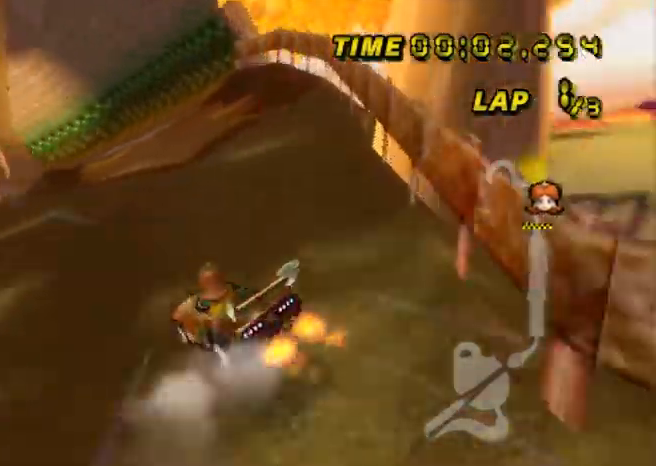
{"buttons": ["A", "R1"], "left_stick": "left", "events": [[133, "left_stick", "left"]]}
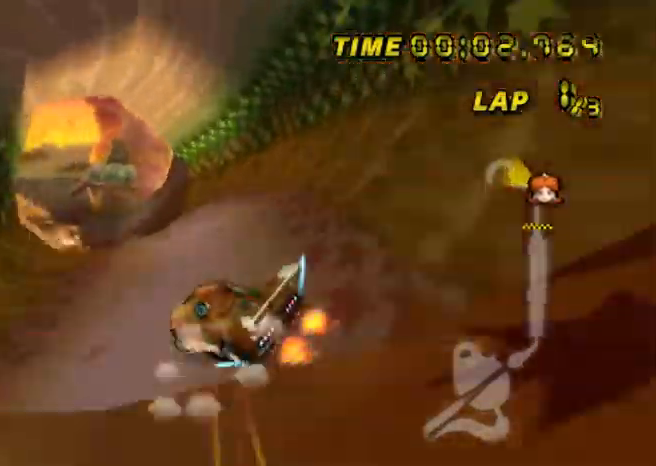
{"buttons": ["A", "R1"], "left_stick": "right", "events": [[200, "left_stick", "up-left"], [400, "left_stick", "right"]]}
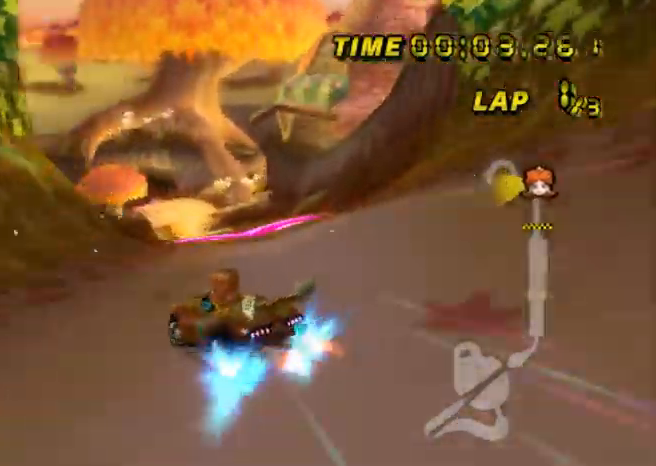
{"buttons": ["A"], "left_stick": "center", "events": [[166, "R1", "up"], [500, "left_stick", "center"]]}
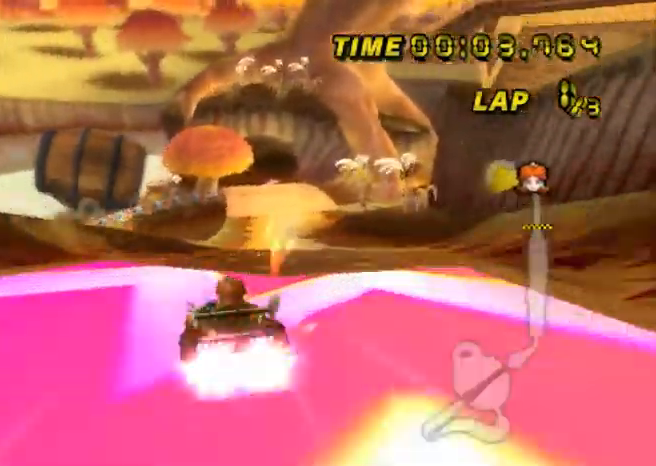
{"buttons": ["A"], "left_stick": "center", "events": [[100, "left_stick", "right"], [267, "left_stick", "up-left"], [400, "left_stick", "center"]]}
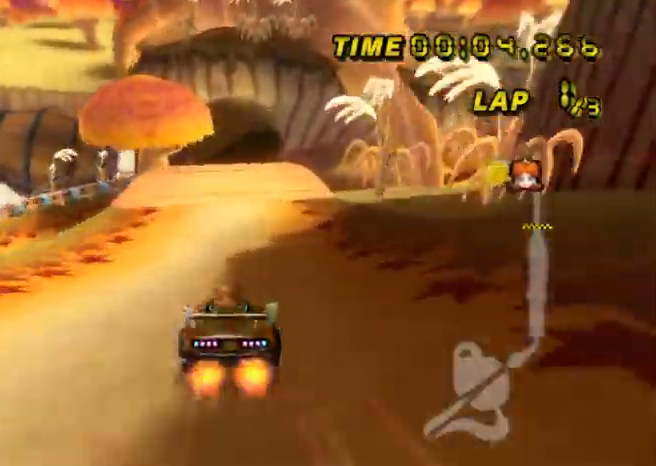
{"buttons": ["A", "R1"], "left_stick": "up-left", "events": [[66, "left_stick", "up-left"], [233, "left_stick", "center"], [300, "R1", "down"], [300, "left_stick", "up-left"]]}
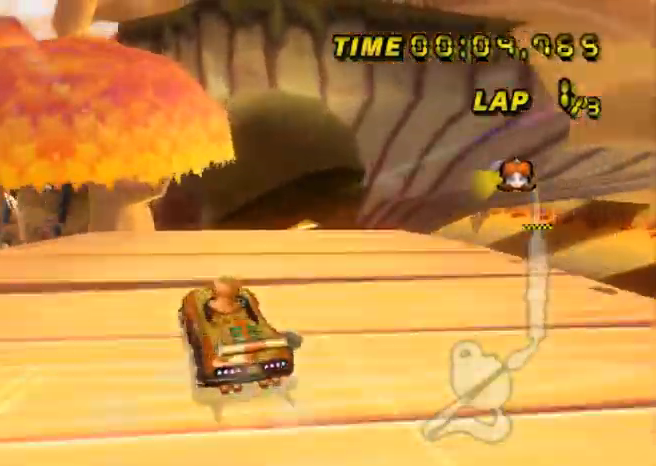
{"buttons": ["A", "R1"], "left_stick": "up-right", "events": [[100, "left_stick", "right"], [200, "left_stick", "up-right"], [300, "left_stick", "up-left"], [467, "left_stick", "up-right"]]}
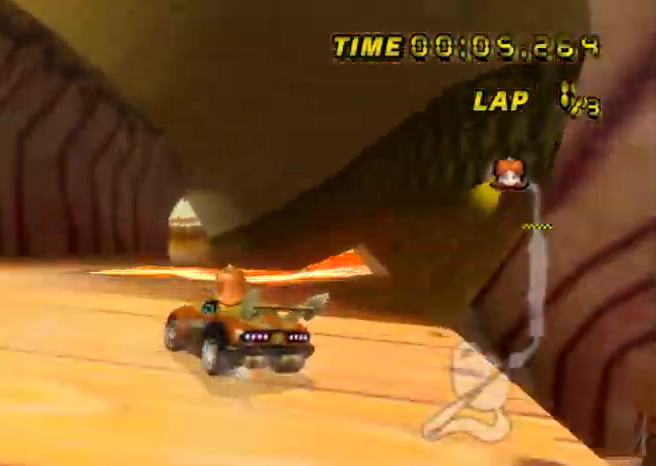
{"buttons": ["A", "R1"], "left_stick": "up-right", "events": [[101, "left_stick", "up-left"], [267, "left_stick", "up-right"]]}
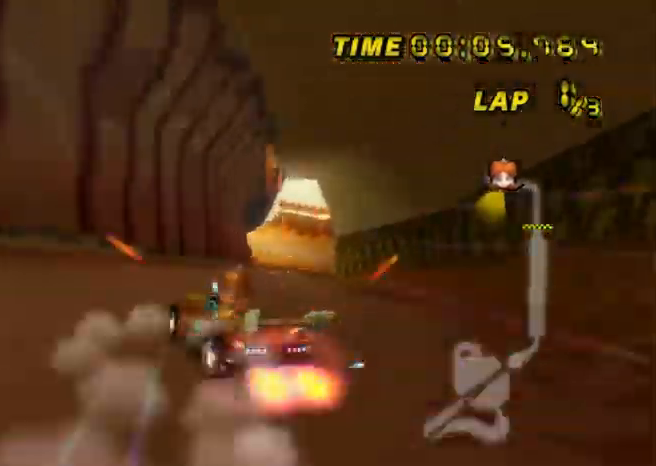
{"buttons": ["A", "R1"], "left_stick": "right", "events": [[33, "left_stick", "right"]]}
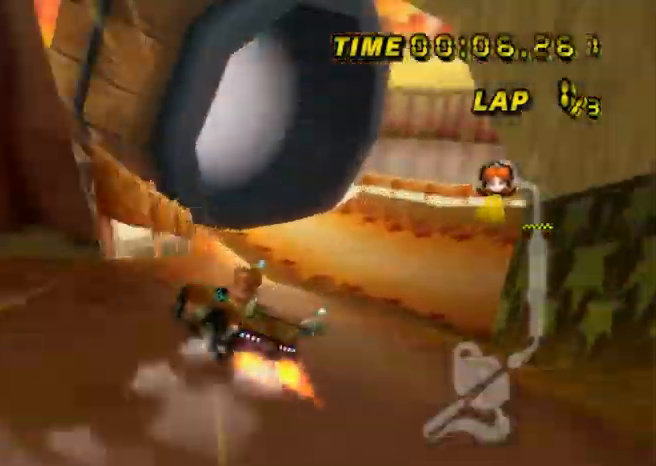
{"buttons": ["A", "R1"], "left_stick": "right", "events": [[367, "R1", "up"], [400, "R1", "down"]]}
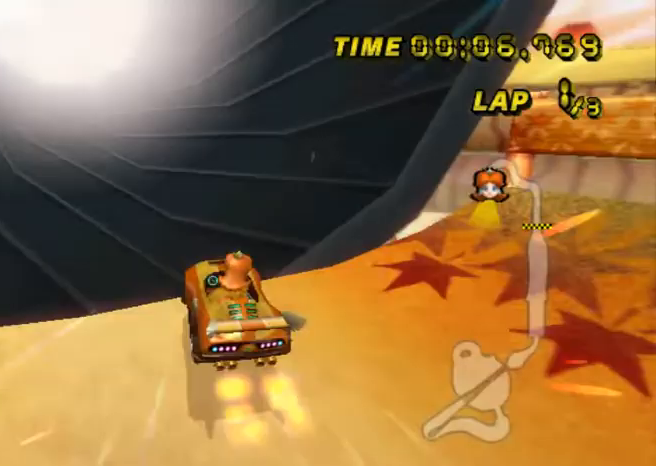
{"buttons": ["A"], "left_stick": "up-right", "events": [[234, "R1", "up"], [300, "left_stick", "up-right"]]}
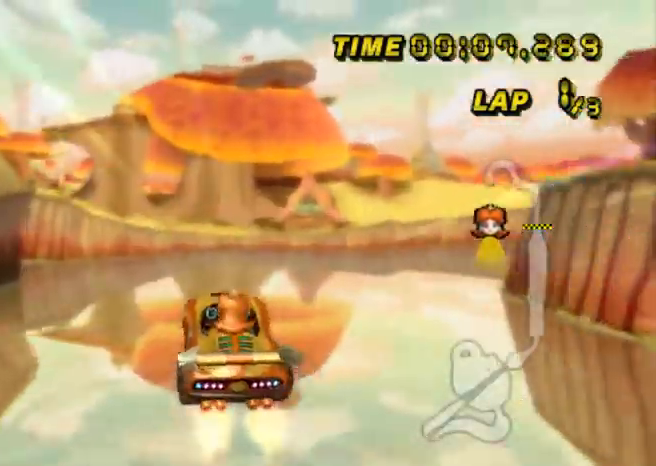
{"buttons": ["A"], "left_stick": "up", "events": [[167, "left_stick", "up"]]}
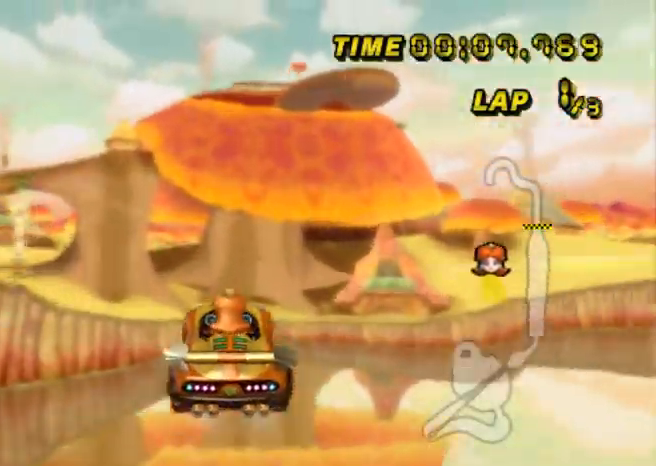
{"buttons": ["A"], "left_stick": "up", "events": []}
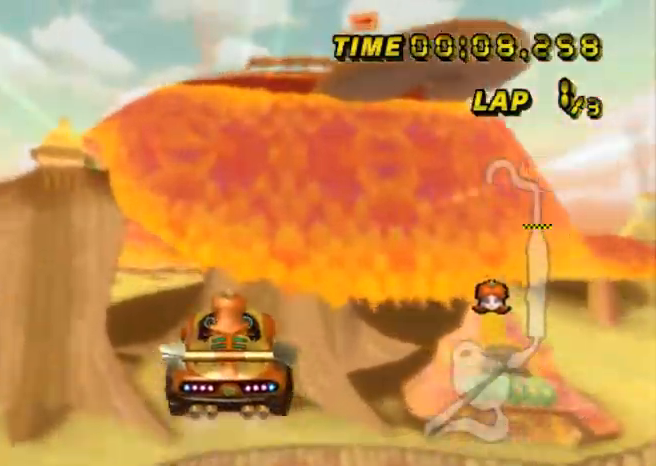
{"buttons": ["A"], "left_stick": "up", "events": []}
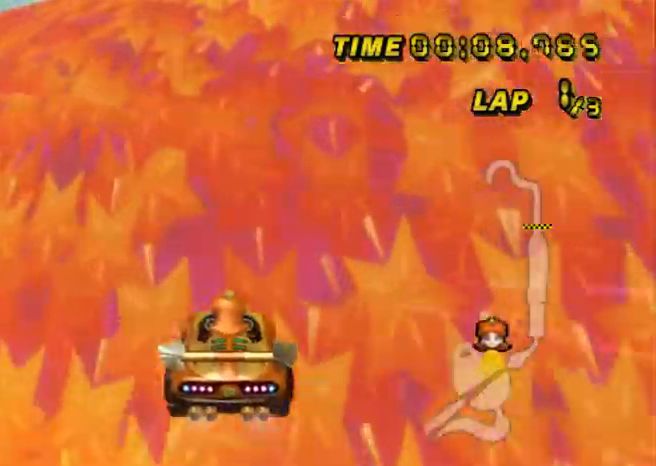
{"buttons": ["A"], "left_stick": "up", "events": []}
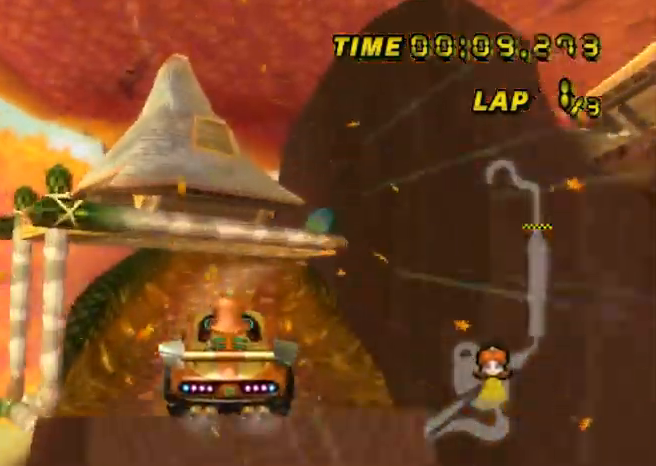
{"buttons": ["A"], "left_stick": "up", "events": []}
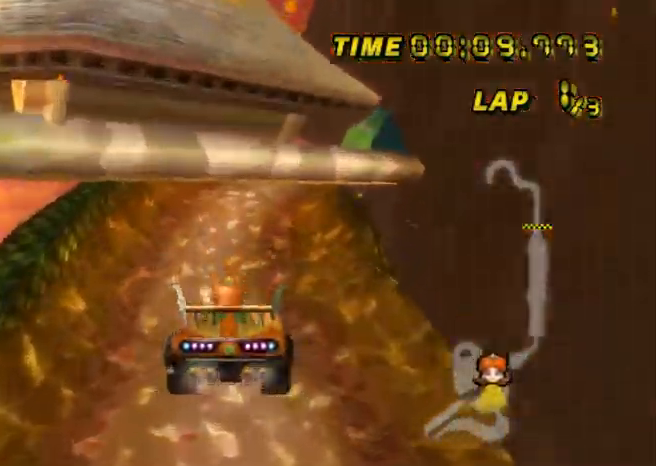
{"buttons": ["A", "R1"], "left_stick": "right", "events": [[334, "left_stick", "up-right"], [434, "left_stick", "right"], [501, "R1", "down"]]}
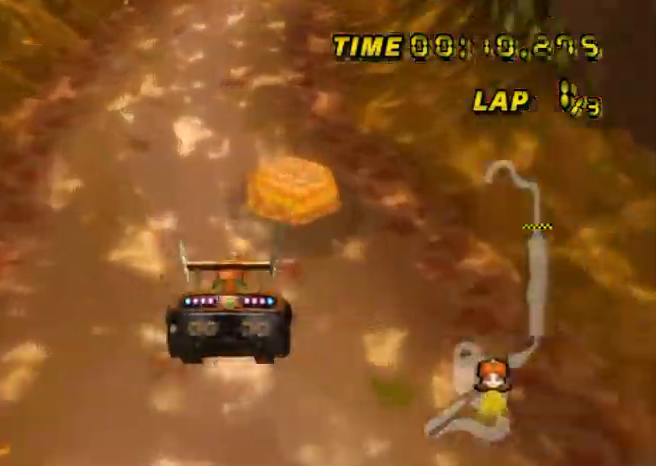
{"buttons": ["A", "R1"], "left_stick": "right", "events": []}